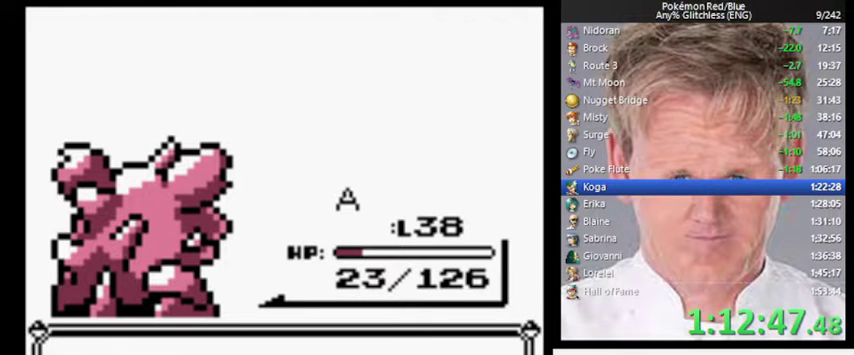
Gameplay with a controller (Nintendo layout); each line is a JSON object with the inputs held at the frame after it. "events" lists button and stick changes between this image and that frame as [ms after this image, input, new state], when the widget could be followed in between. Not read: DPAD_DOWN DPAD_LEFT L3 R3.
{"buttons": ["B"], "events": [[33, "B", "down"], [100, "A", "down"], [167, "B", "up"], [200, "A", "up"], [500, "B", "down"]]}
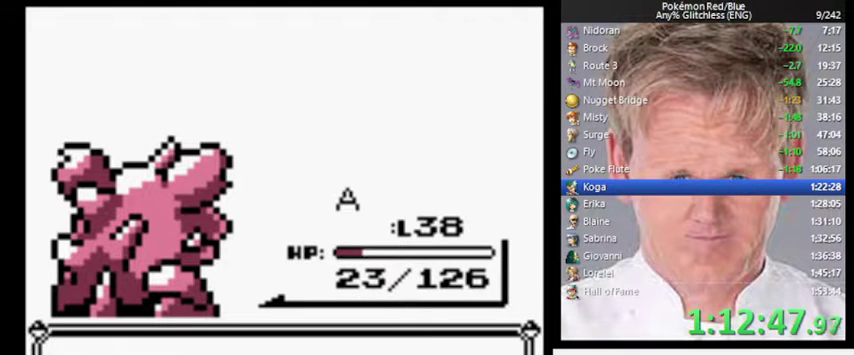
{"buttons": ["A"], "events": [[33, "A", "down"], [100, "B", "up"], [133, "A", "up"], [200, "B", "down"], [267, "A", "down"], [267, "B", "up"], [333, "A", "up"], [367, "B", "down"], [433, "A", "down"], [433, "B", "up"]]}
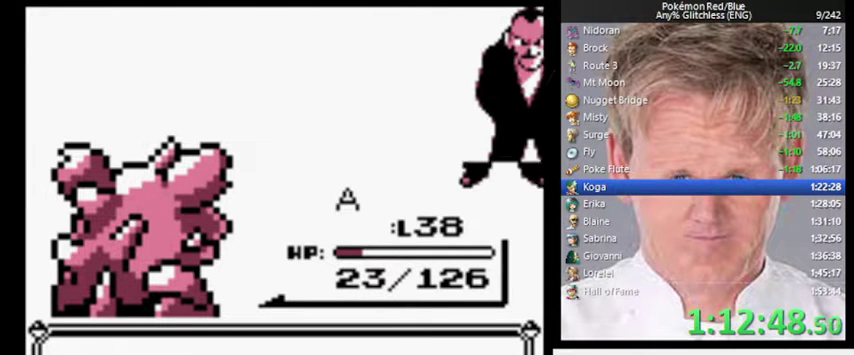
{"buttons": ["A"], "events": [[33, "A", "up"], [33, "B", "down"], [100, "A", "down"], [100, "B", "up"], [200, "A", "up"], [200, "B", "down"], [300, "B", "up"], [400, "B", "down"], [467, "A", "down"], [467, "B", "up"]]}
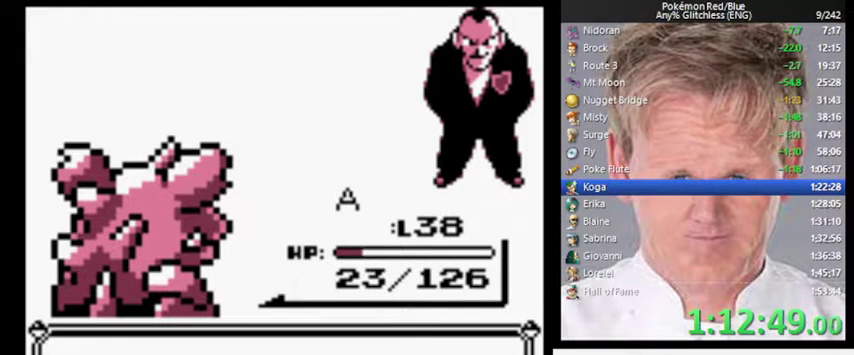
{"buttons": ["A"], "events": [[33, "A", "up"], [67, "B", "down"], [133, "A", "down"], [167, "B", "up"], [200, "A", "up"], [267, "B", "down"], [300, "A", "down"], [333, "B", "up"], [400, "A", "up"], [433, "B", "down"], [500, "A", "down"], [500, "B", "up"]]}
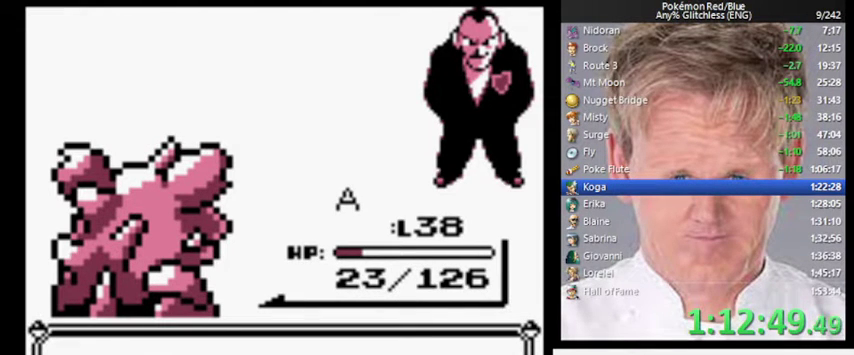
{"buttons": ["A", "B"], "events": [[100, "A", "up"], [100, "B", "down"], [167, "A", "down"], [200, "B", "up"], [267, "A", "up"], [300, "B", "down"], [367, "A", "down"], [367, "B", "up"], [433, "A", "up"], [467, "B", "down"], [500, "A", "down"]]}
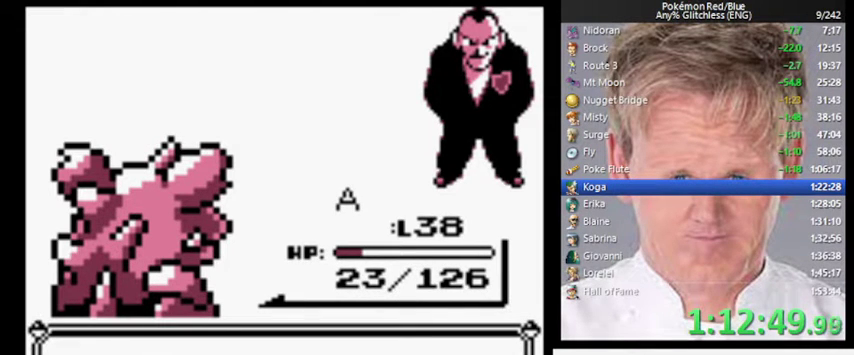
{"buttons": [], "events": [[33, "B", "up"], [133, "A", "up"]]}
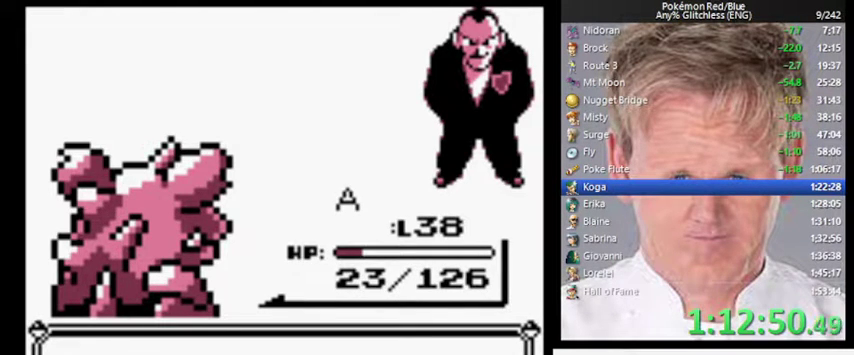
{"buttons": [], "events": [[200, "B", "down"], [267, "A", "down"], [300, "B", "up"], [367, "A", "up"]]}
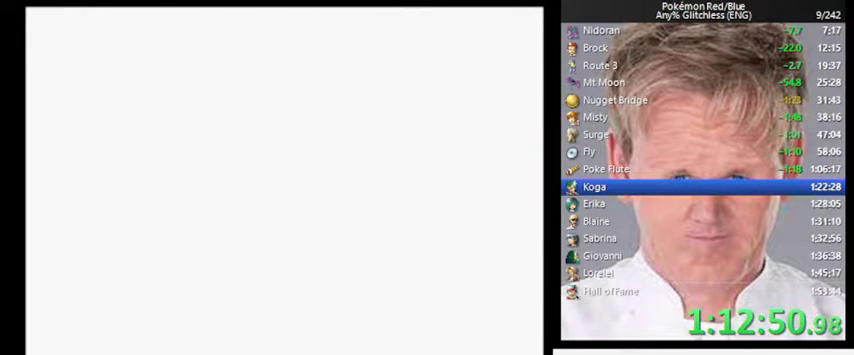
{"buttons": [], "events": []}
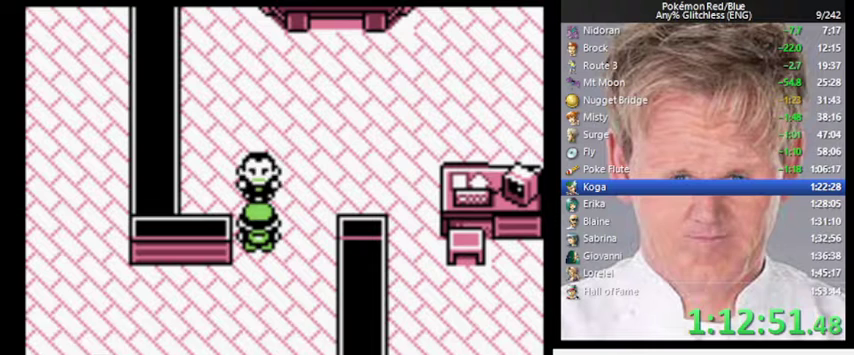
{"buttons": [], "events": []}
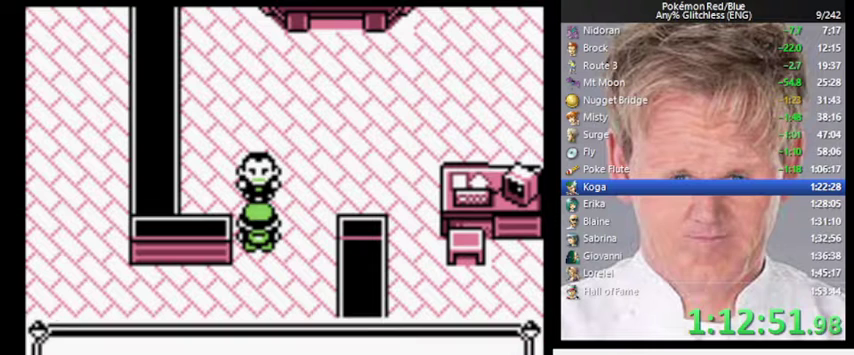
{"buttons": ["A"], "events": [[367, "B", "down"], [433, "A", "down"], [500, "B", "up"]]}
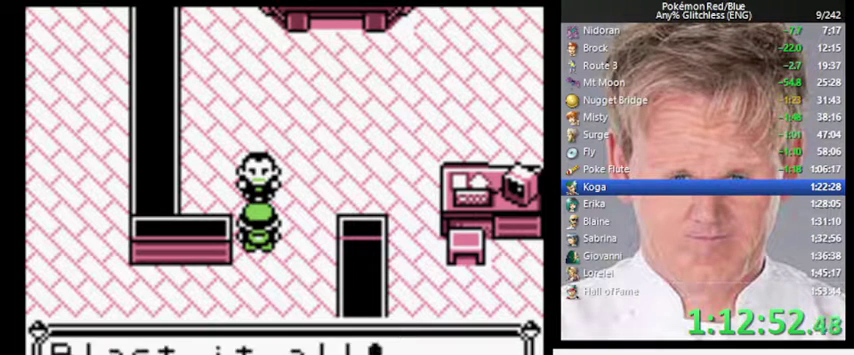
{"buttons": ["A"], "events": [[67, "A", "up"], [333, "B", "down"], [433, "A", "down"], [467, "B", "up"]]}
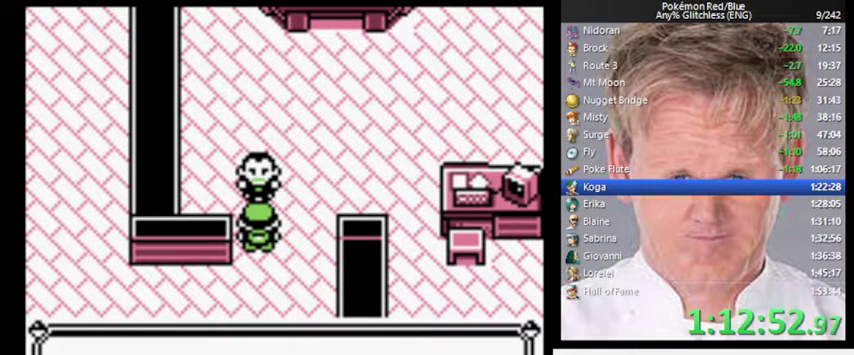
{"buttons": [], "events": [[33, "A", "up"]]}
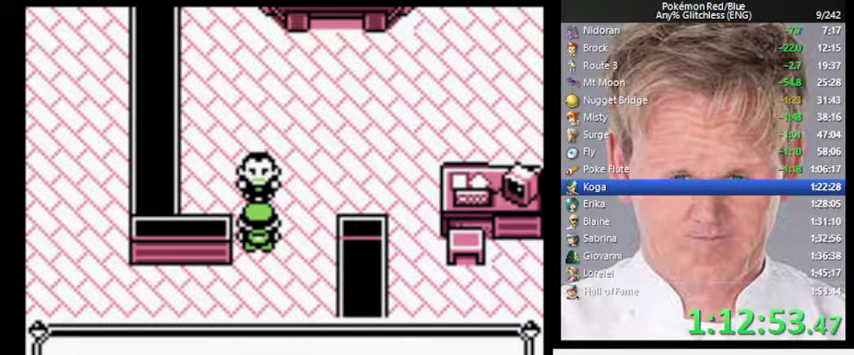
{"buttons": [], "events": [[267, "B", "down"], [333, "A", "down"], [367, "B", "up"], [433, "A", "up"]]}
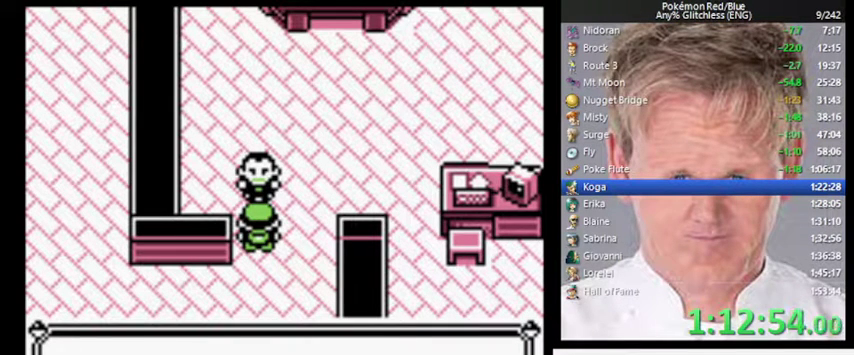
{"buttons": [], "events": []}
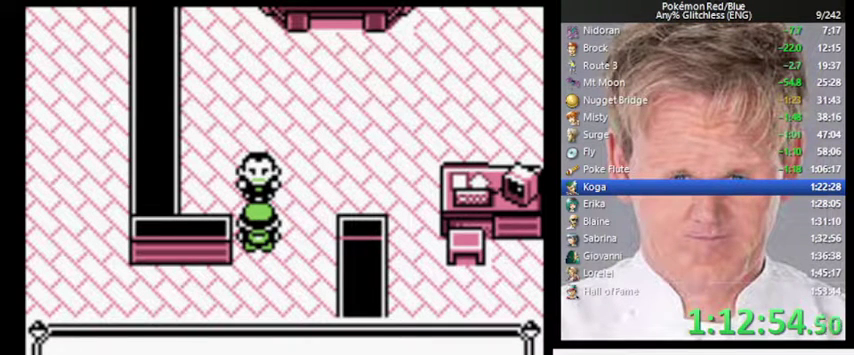
{"buttons": [], "events": [[167, "B", "down"], [233, "A", "down"], [300, "B", "up"], [333, "A", "up"]]}
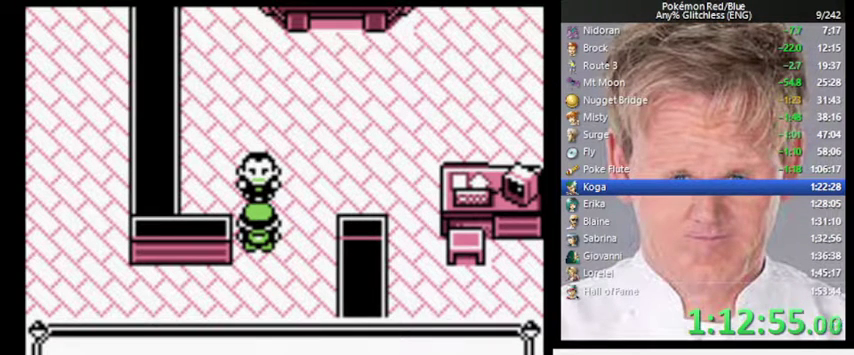
{"buttons": [], "events": [[100, "B", "down"], [200, "A", "down"], [233, "B", "up"], [300, "A", "up"]]}
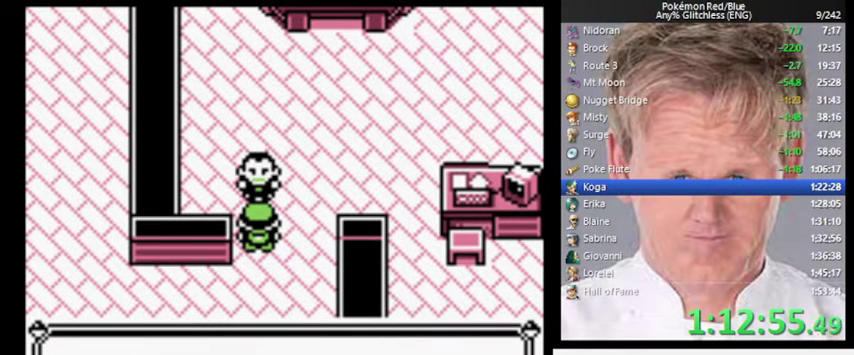
{"buttons": [], "events": [[33, "B", "down"], [133, "A", "down"], [133, "B", "up"], [200, "A", "up"]]}
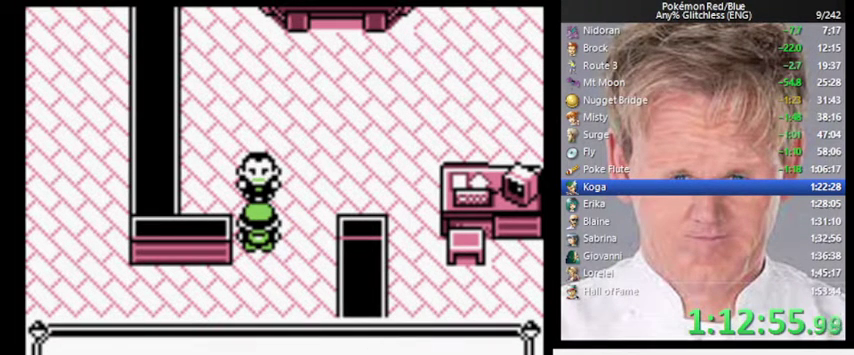
{"buttons": ["B"], "events": [[433, "B", "down"]]}
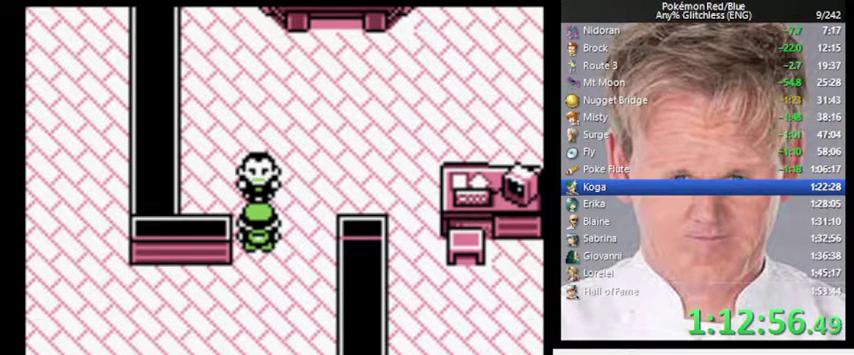
{"buttons": [], "events": [[33, "A", "down"], [100, "B", "up"], [167, "A", "up"]]}